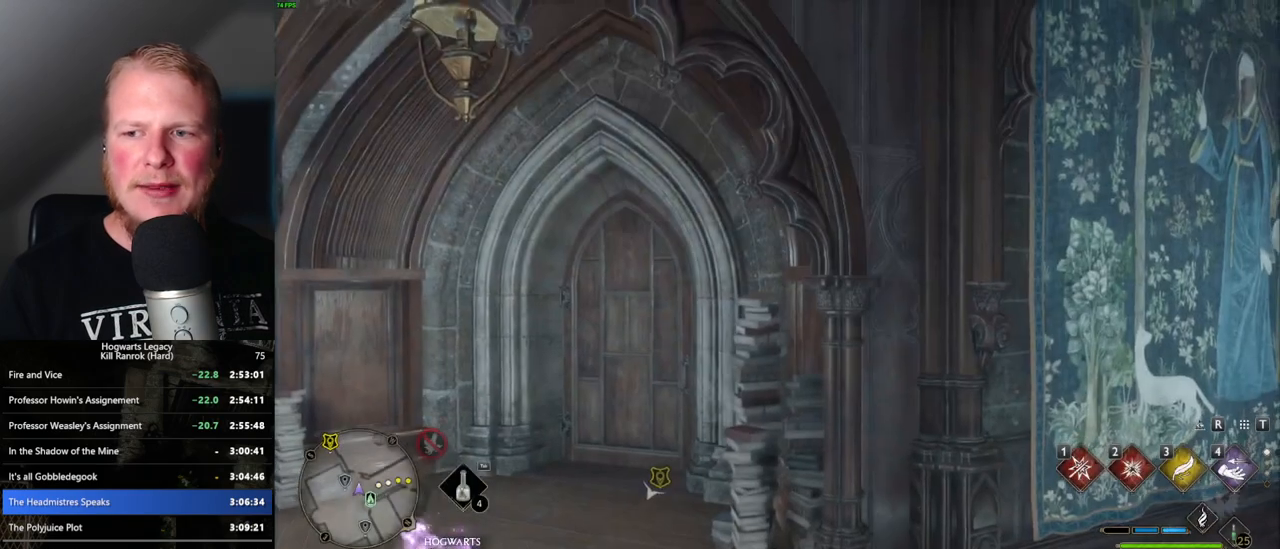
Gameplay with keyboard and mouse; each line is a JSON object with the keys and mouse buttons held at the frame after it. "events" lists presses ("down") and releases ("up") of ".", "/", "0", "1", "2", "3", "4", "5", "6", "7", "8", "9", "a", "alt_l", "alt_r", "b", "backslash", "backspace", "c", "caps_lock", "comma", "ctrl_l", "ctrl_r", "d", "e", "equals", "escape", "f", "f1", "f10", "f11", "f12", "f2", "f3", "f4", "f5", "f6", "f7", "f8", "f9", "g", "h", "i", "j", "k", "l", "lbracket", "m", "minus", "n", "o", "p", "q", "quote", "r", "rbracket", "return", "s", "semicolon", "shift_l", "shift_r", "space", "super_l", "super_r", "t", "tab", "tilde", "u", "v", "w", "x", "y", "z", "mouse_left", "mouse_wheel", "mouse_right", "mouse_mb4" and "mouse_mb5" between this image and that frame as [ms after this image, input, new state], when the widget could be followed in between. "mouse_left", "mouse_wheel", "mouse_right", "mouse_mb4", "mouse_mb5" = the "left", "wheel", "right", "mb4", "mb5" buttons of the "mouse" list. No other keys are recorded. "wheel" means that the mouse wheel is clicked or scrolled. Mouse movement is not recorded.
{"keys": [], "mouse": [], "events": [[183, "m", "down"], [333, "m", "up"]]}
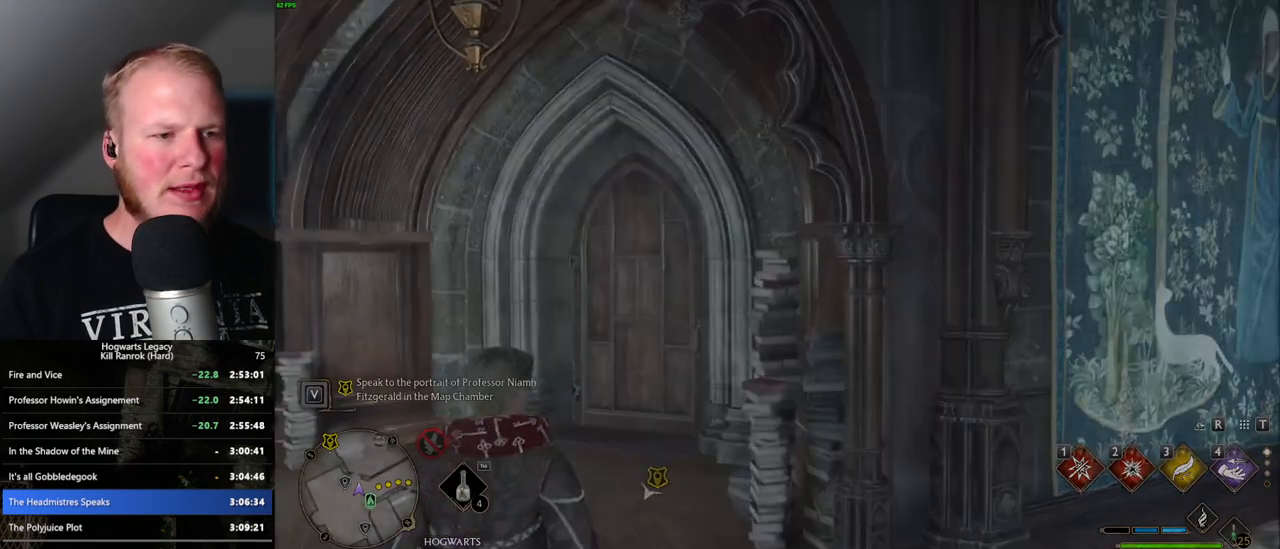
{"keys": [], "mouse": [], "events": []}
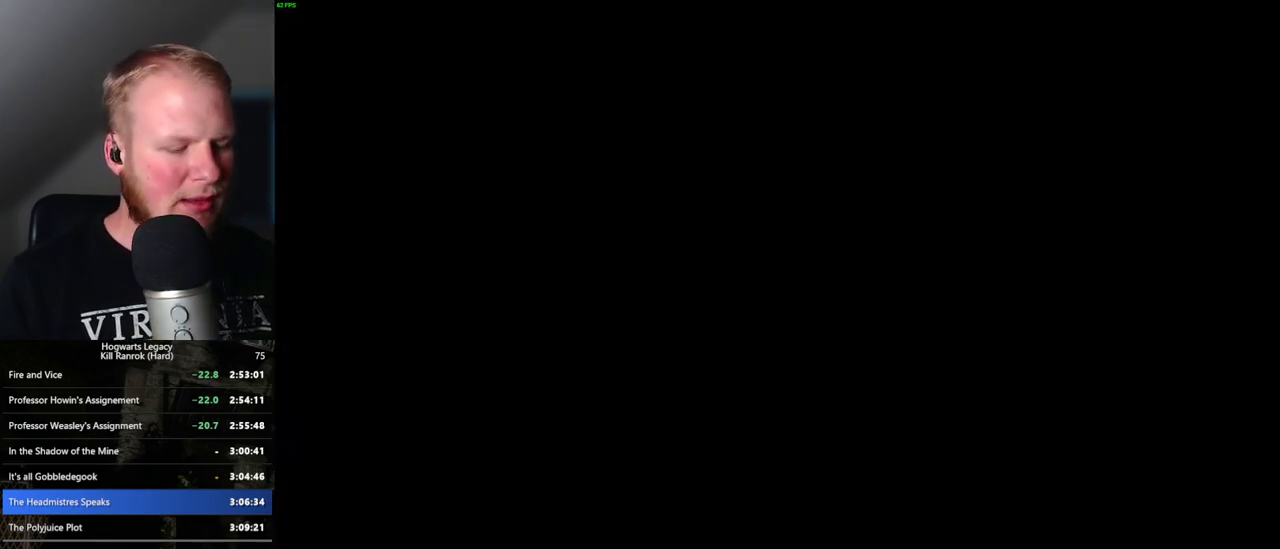
{"keys": [], "mouse": [], "events": []}
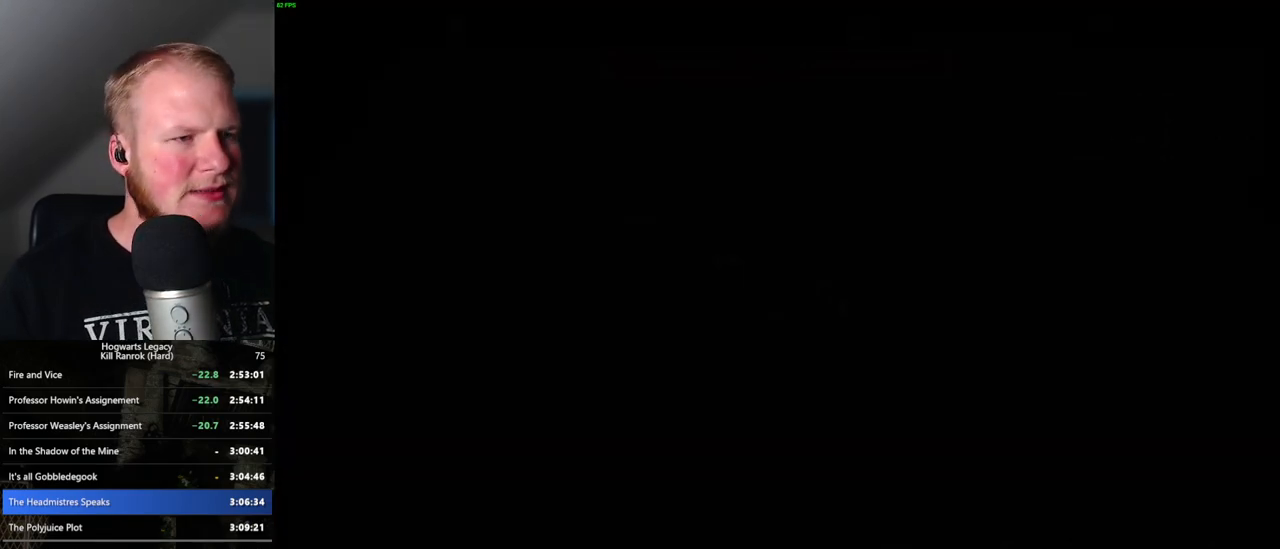
{"keys": [], "mouse": [], "events": []}
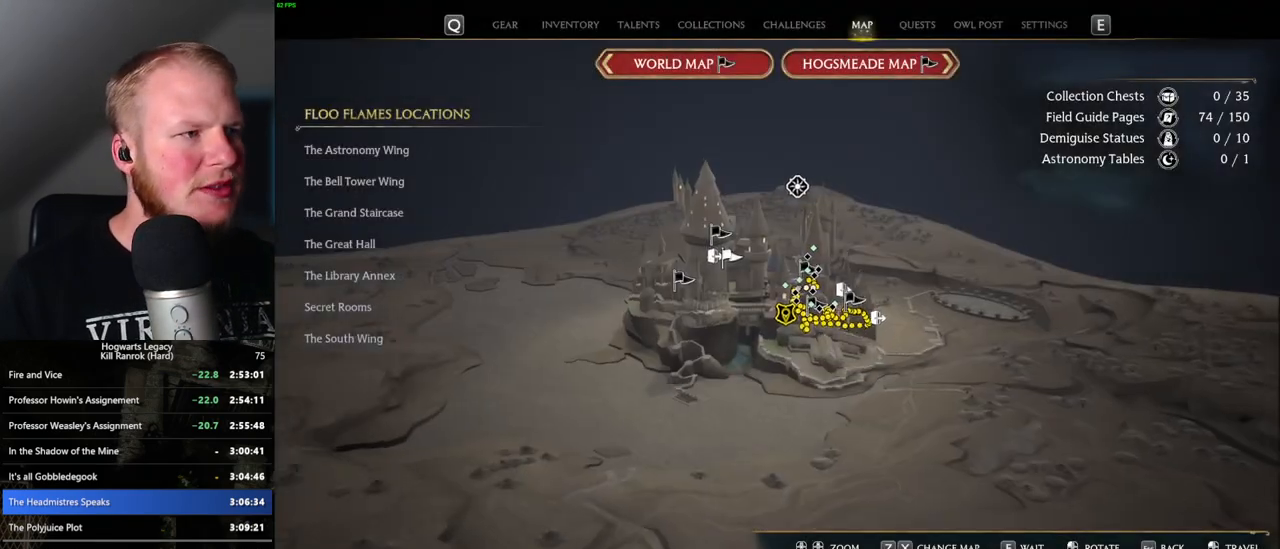
{"keys": [], "mouse": [], "events": []}
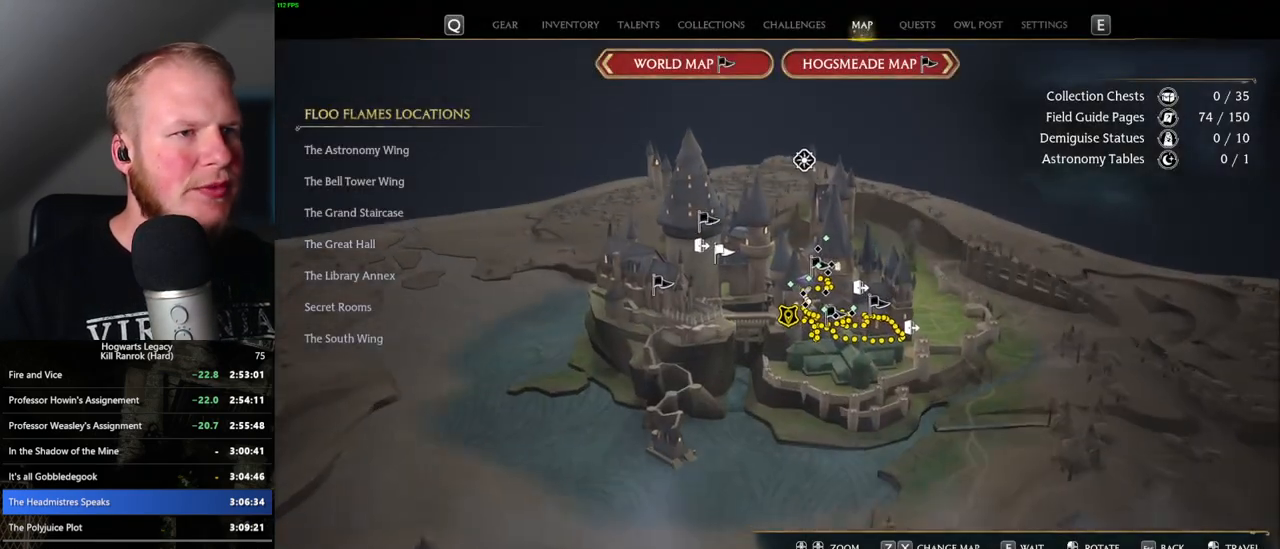
{"keys": [], "mouse": [], "events": []}
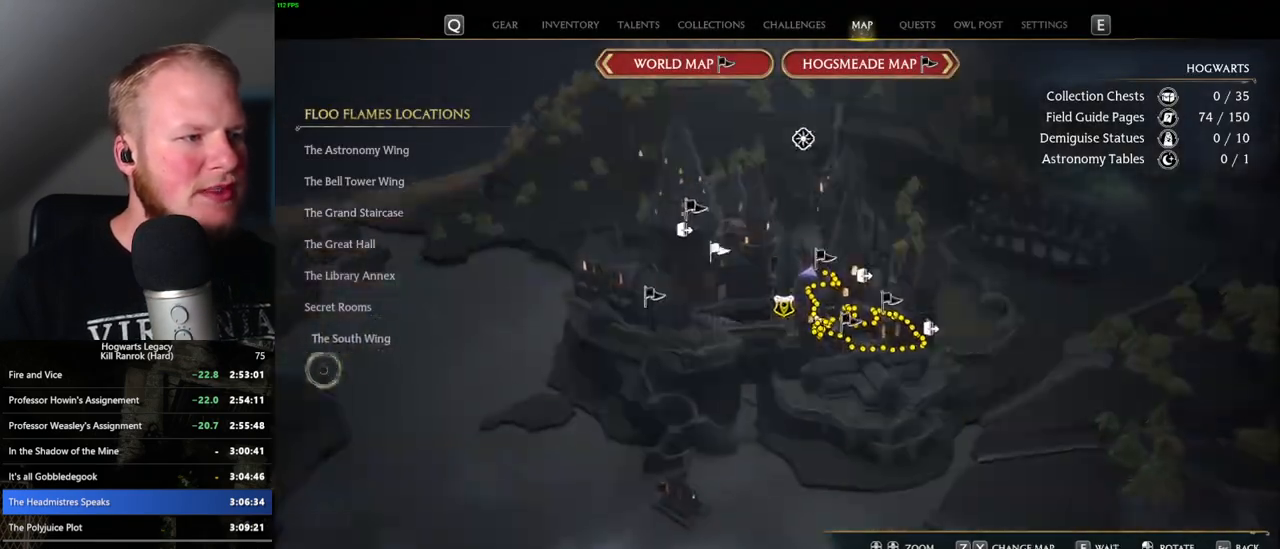
{"keys": [], "mouse": [], "events": []}
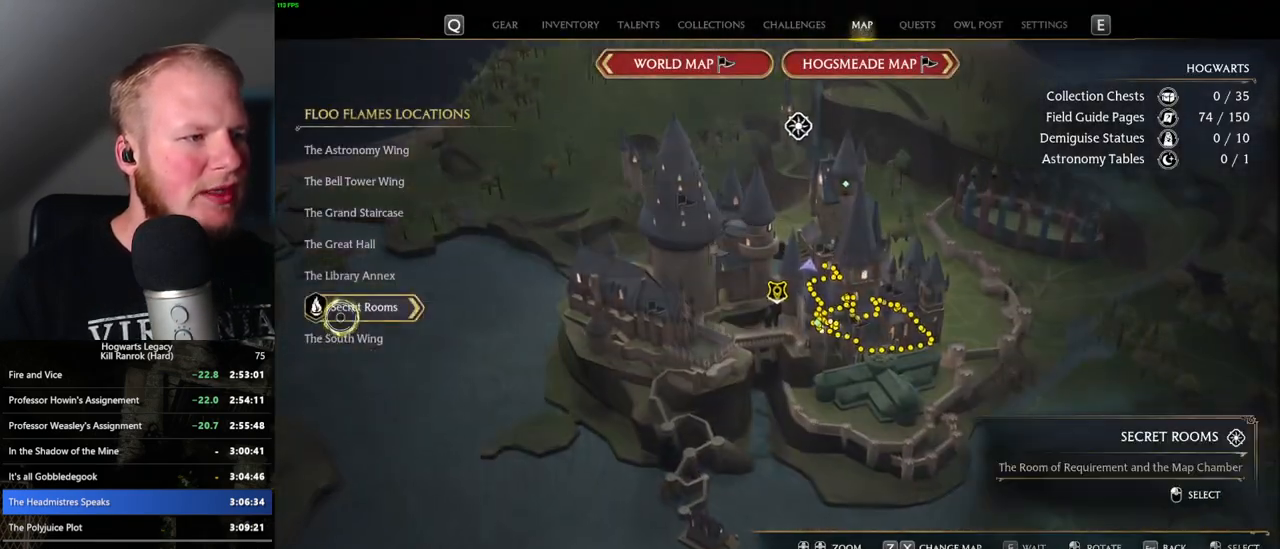
{"keys": [], "mouse": [], "events": [[16, "mouse_left", "down"], [83, "mouse_left", "up"]]}
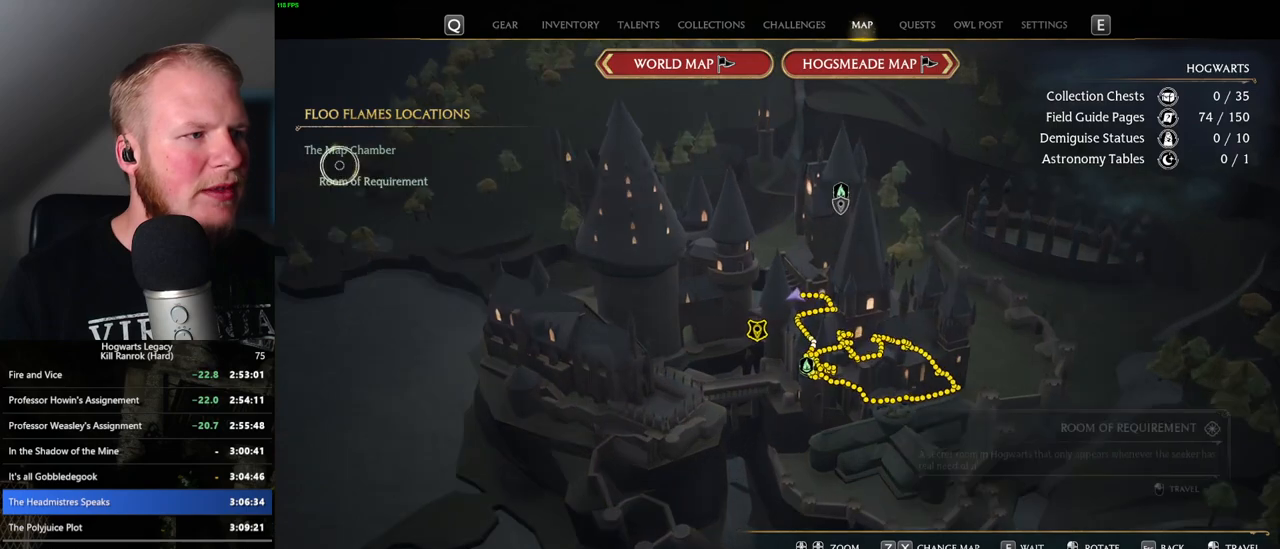
{"keys": [], "mouse": [], "events": [[116, "mouse_left", "down"], [216, "mouse_left", "up"]]}